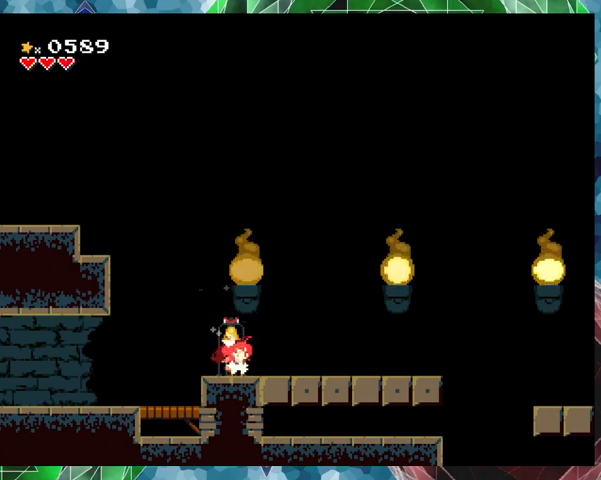
Gameplay with a controller (Nintendo layout); each line is a JSON object with the inputs held at the frame after it. "events" lists button and stick changes between this image and that frame as [ms after this image, input, new state], when the widget could be followed in between. Not read: L3 R3 left_stick right_stick.
{"buttons": ["DPAD_RIGHT"], "events": []}
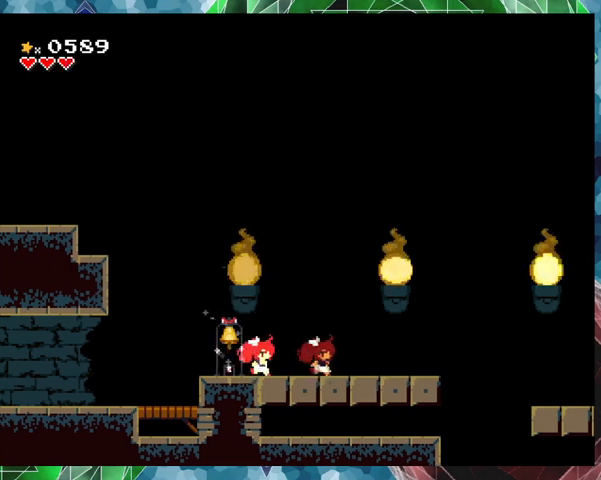
{"buttons": ["B"], "events": [[67, "DPAD_RIGHT", "up"], [467, "B", "down"]]}
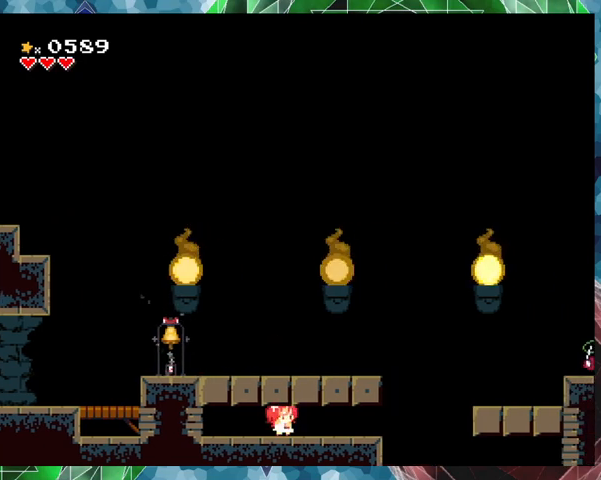
{"buttons": [], "events": [[100, "DPAD_RIGHT", "down"], [267, "B", "up"], [367, "DPAD_RIGHT", "up"]]}
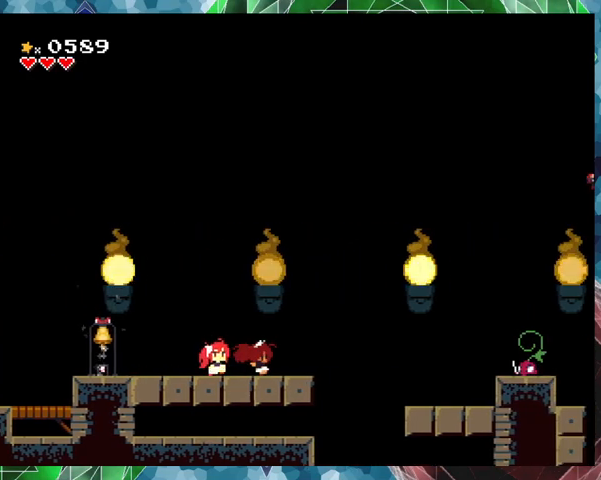
{"buttons": [], "events": [[267, "DPAD_RIGHT", "down"], [400, "DPAD_RIGHT", "up"]]}
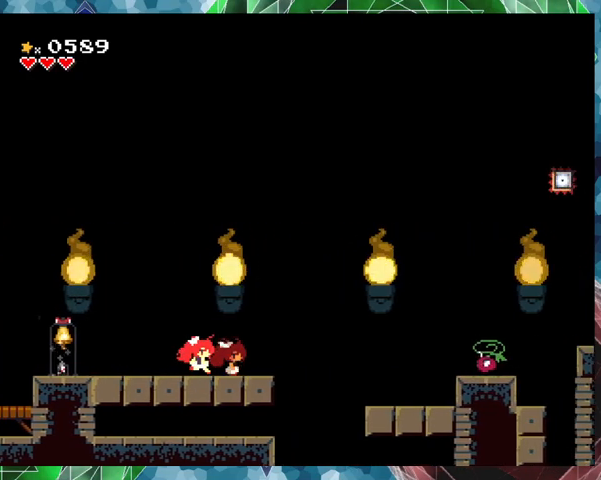
{"buttons": [], "events": []}
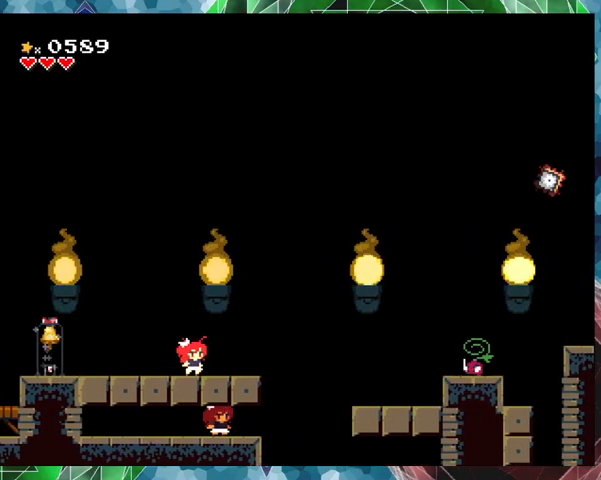
{"buttons": ["B", "DPAD_RIGHT"], "events": [[33, "DPAD_RIGHT", "down"], [267, "B", "down"]]}
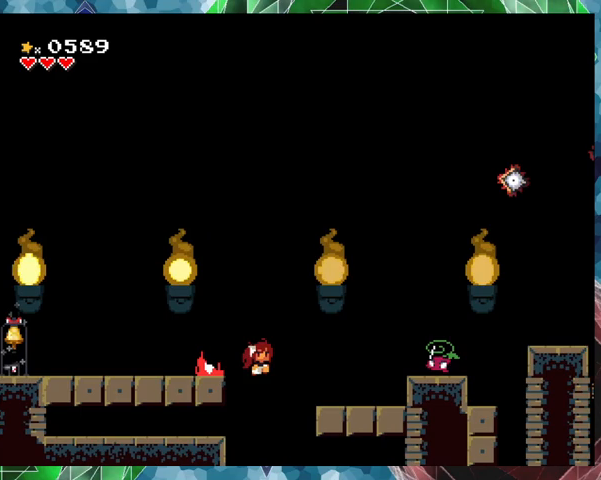
{"buttons": [], "events": [[233, "B", "up"], [433, "Y", "down"], [500, "DPAD_RIGHT", "up"], [500, "Y", "up"]]}
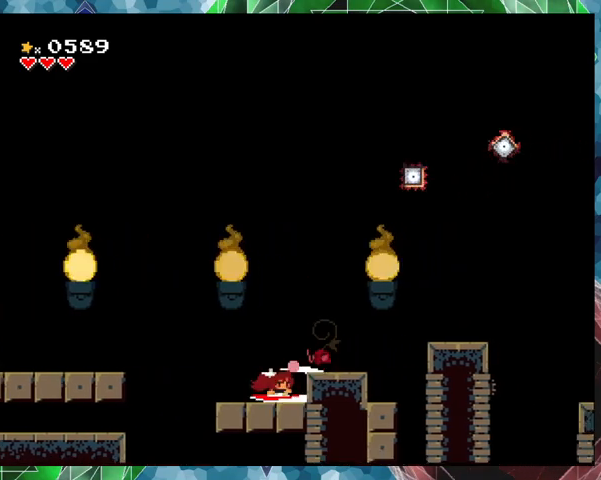
{"buttons": [], "events": [[67, "Y", "down"], [200, "Y", "up"], [233, "Y", "down"], [300, "Y", "up"], [400, "Y", "down"], [467, "Y", "up"]]}
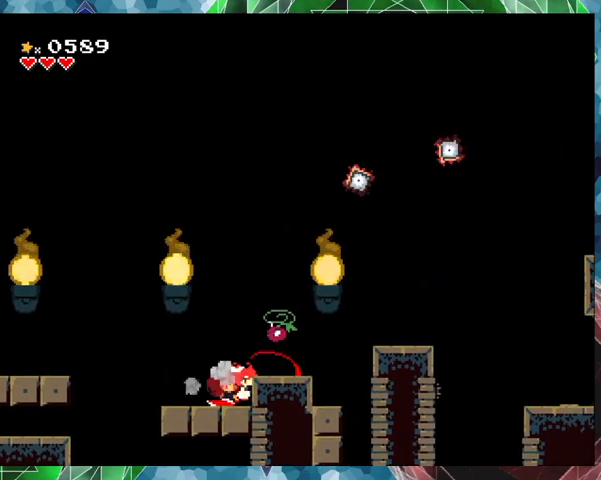
{"buttons": [], "events": [[267, "Y", "down"], [367, "Y", "up"], [400, "Y", "down"], [500, "Y", "up"]]}
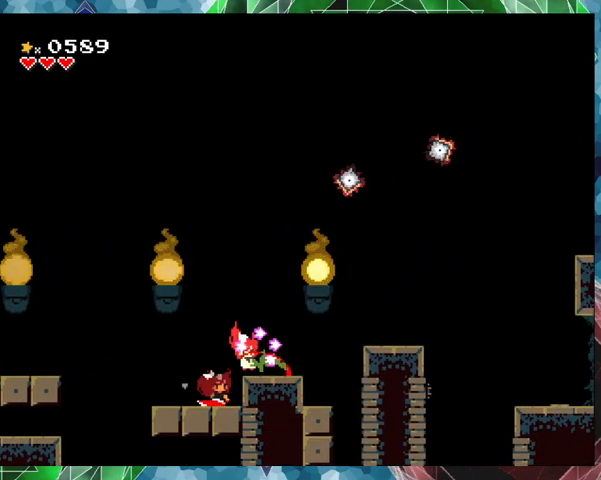
{"buttons": ["DPAD_RIGHT"], "events": [[200, "B", "down"], [333, "DPAD_RIGHT", "down"], [367, "B", "up"]]}
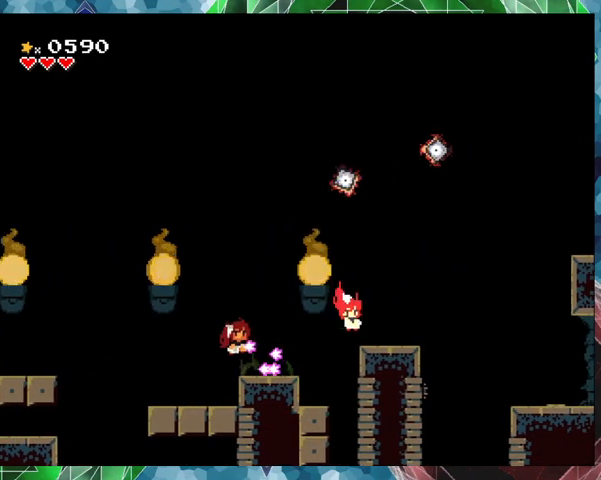
{"buttons": [], "events": [[100, "DPAD_RIGHT", "up"]]}
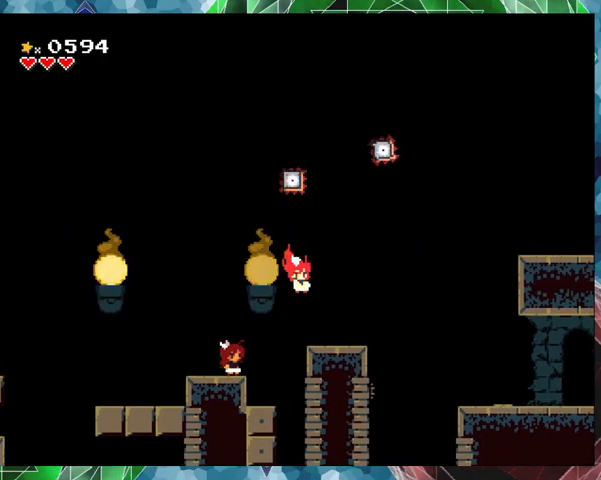
{"buttons": ["DPAD_RIGHT"], "events": [[167, "DPAD_RIGHT", "down"], [300, "B", "down"], [433, "B", "up"]]}
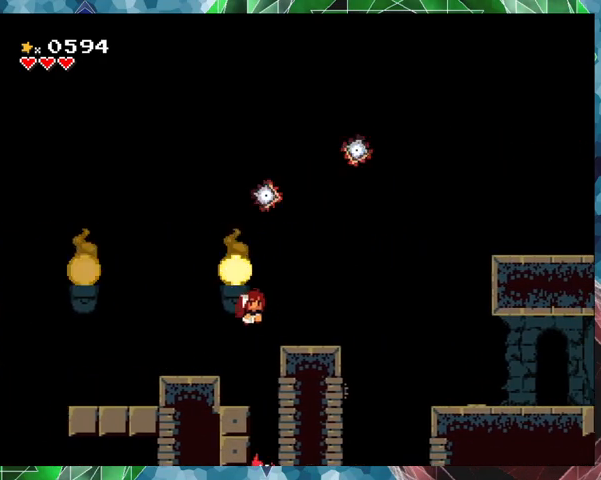
{"buttons": ["DPAD_RIGHT"], "events": [[367, "B", "down"], [500, "B", "up"]]}
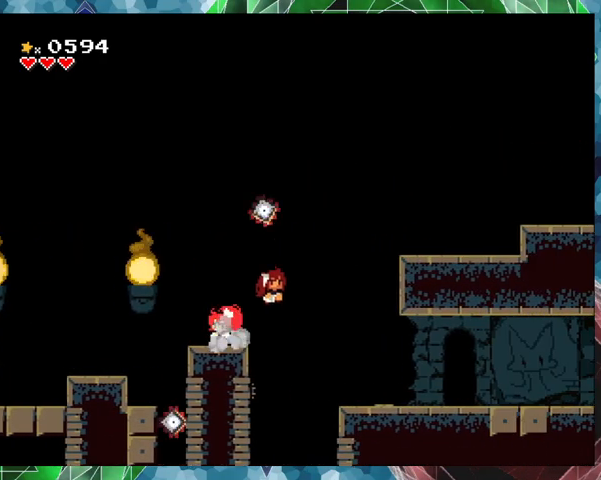
{"buttons": ["DPAD_RIGHT"], "events": []}
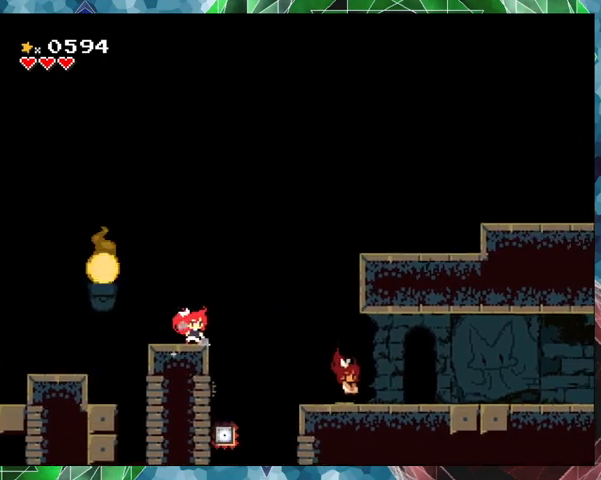
{"buttons": ["B", "DPAD_RIGHT"], "events": [[333, "B", "down"]]}
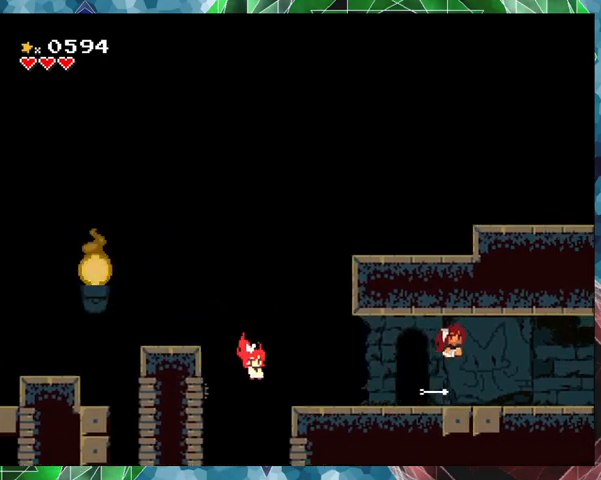
{"buttons": ["DPAD_RIGHT"], "events": [[100, "B", "up"]]}
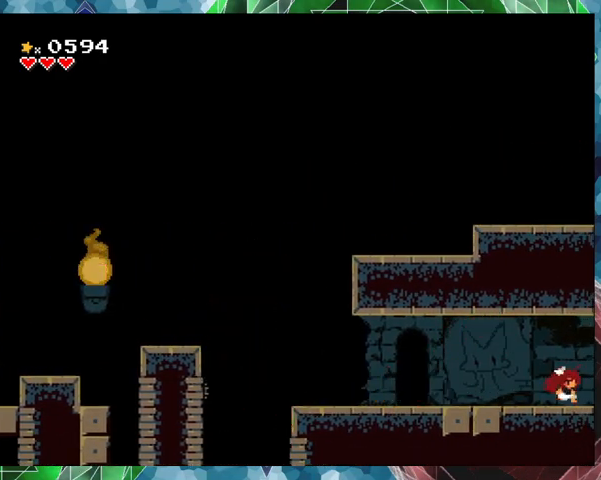
{"buttons": [], "events": [[300, "DPAD_RIGHT", "up"]]}
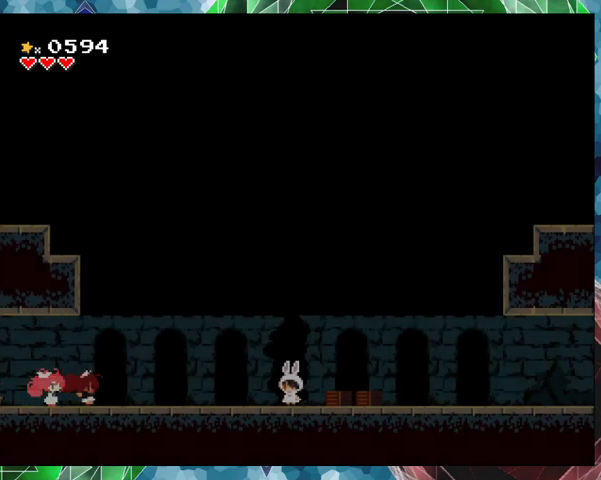
{"buttons": ["DPAD_RIGHT"], "events": [[267, "DPAD_RIGHT", "down"]]}
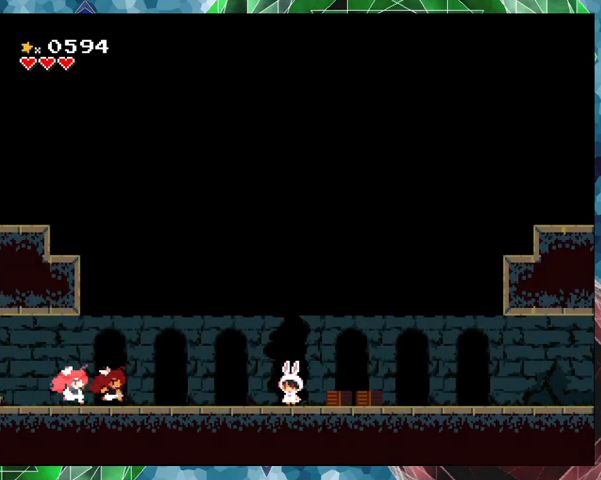
{"buttons": ["DPAD_RIGHT"], "events": []}
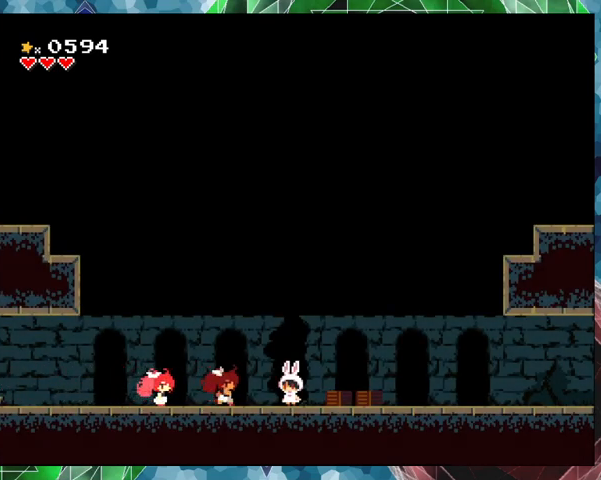
{"buttons": [], "events": [[233, "DPAD_RIGHT", "up"], [367, "DPAD_UP", "down"], [500, "DPAD_UP", "up"]]}
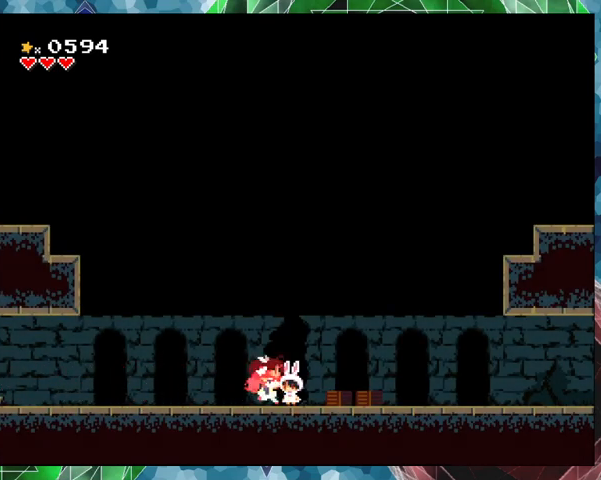
{"buttons": [], "events": []}
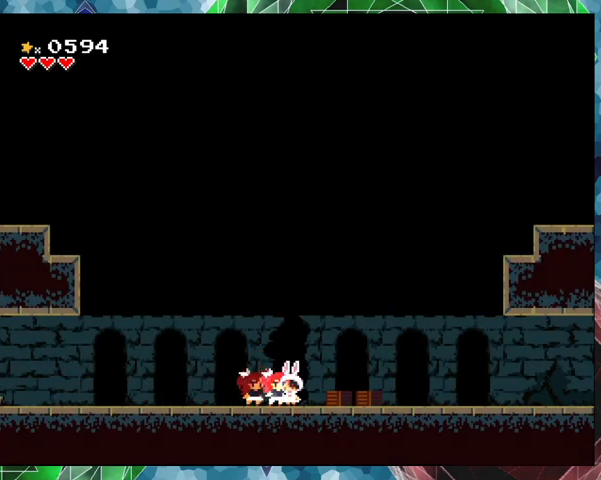
{"buttons": [], "events": []}
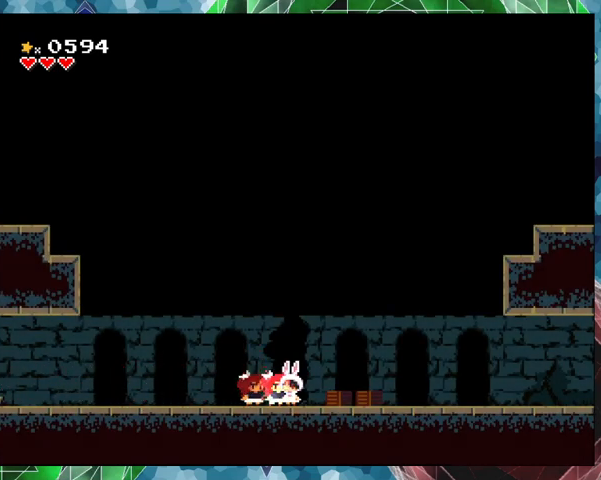
{"buttons": [], "events": []}
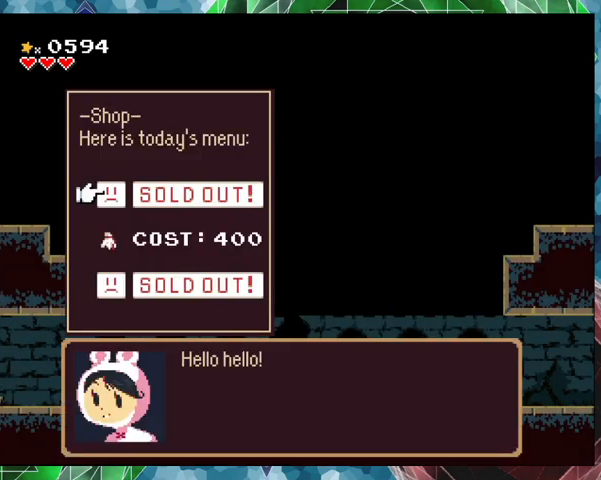
{"buttons": [], "events": []}
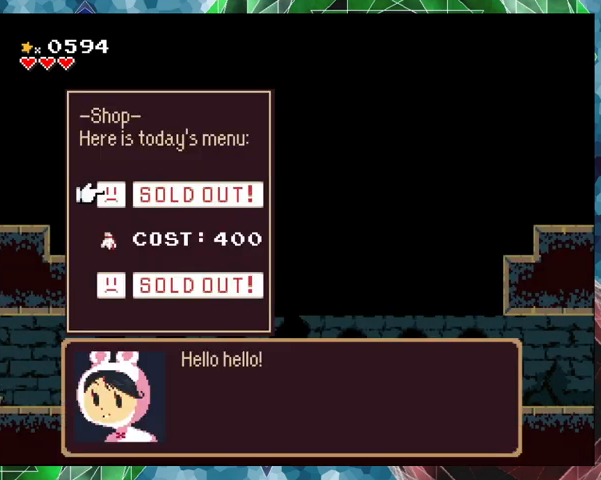
{"buttons": [], "events": [[167, "DPAD_DOWN", "down"], [267, "DPAD_DOWN", "up"]]}
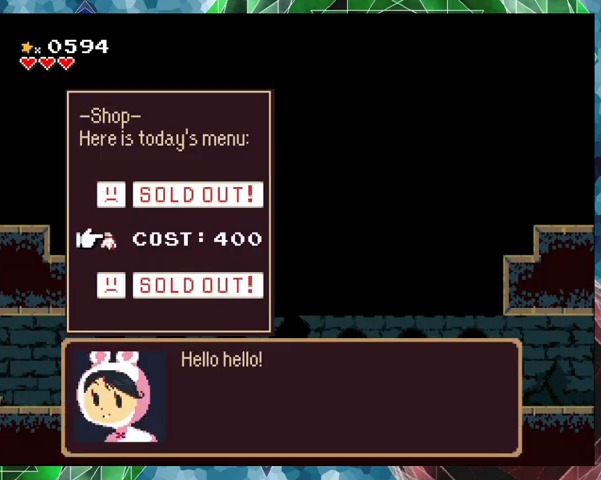
{"buttons": [], "events": [[333, "B", "down"], [467, "B", "up"]]}
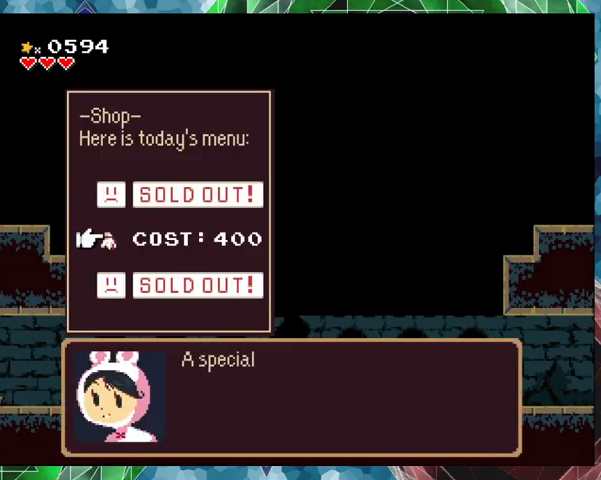
{"buttons": [], "events": []}
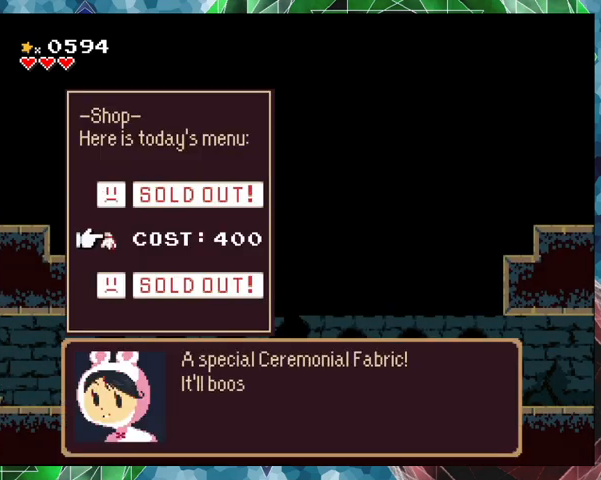
{"buttons": [], "events": []}
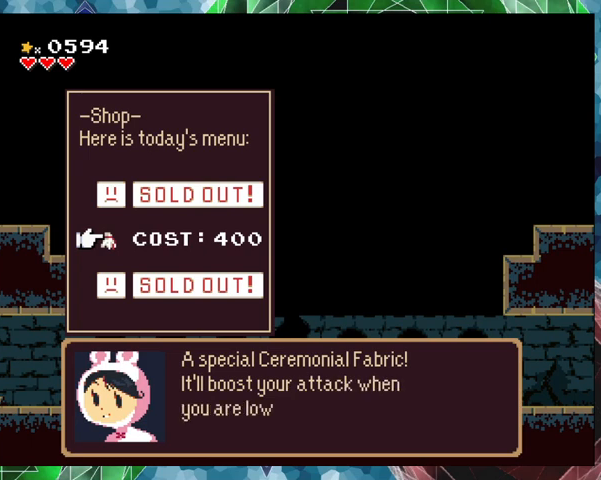
{"buttons": [], "events": []}
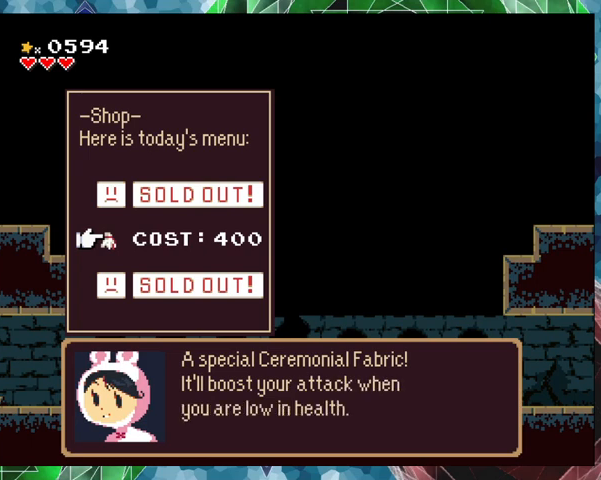
{"buttons": [], "events": []}